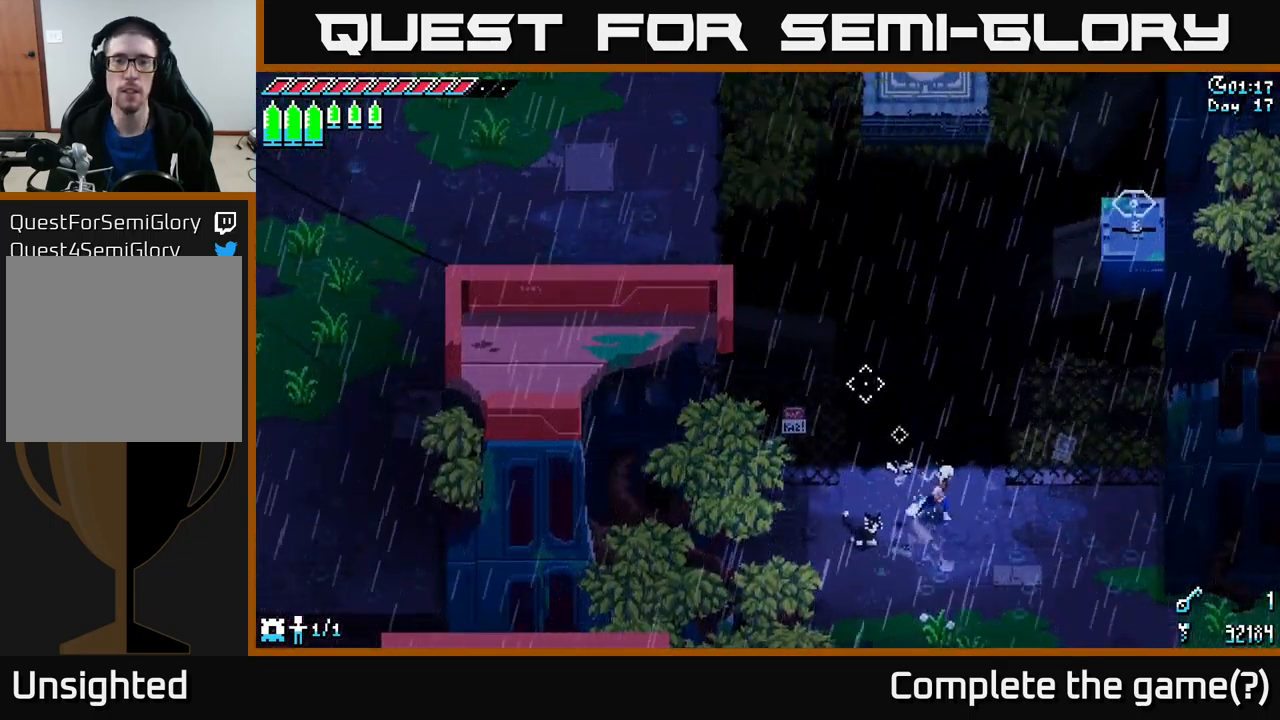
Gameplay with a controller (Xbox layout); each line is a JSON object with the inputs held at the frame after it. "events" lists button and stick changes between this image and that frame as [ms after this image, input, new state], when the widget could be followed in between.
{"buttons": [], "left_stick": "center", "right_stick": "up-left", "events": [[34, "left_stick", "center"], [167, "L2", "down"], [317, "L2", "up"]]}
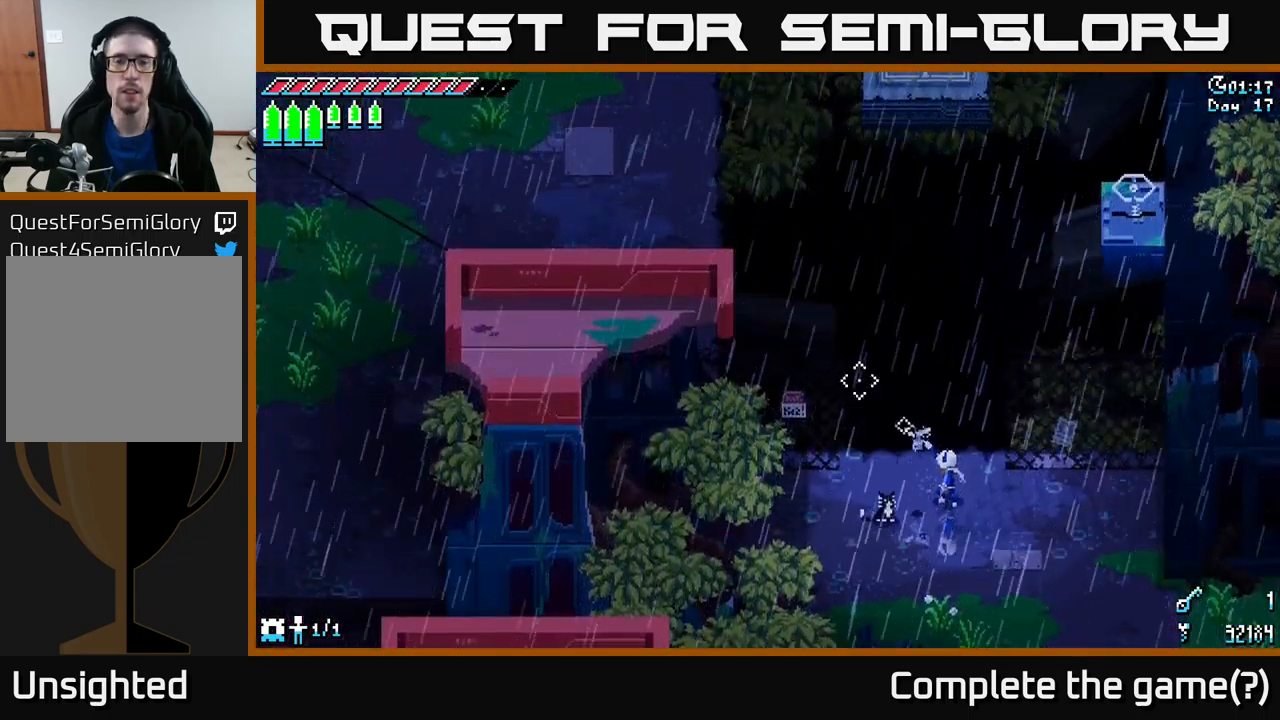
{"buttons": [], "left_stick": "center", "right_stick": "up", "events": [[117, "right_stick", "up"], [267, "L2", "down"], [384, "L2", "up"]]}
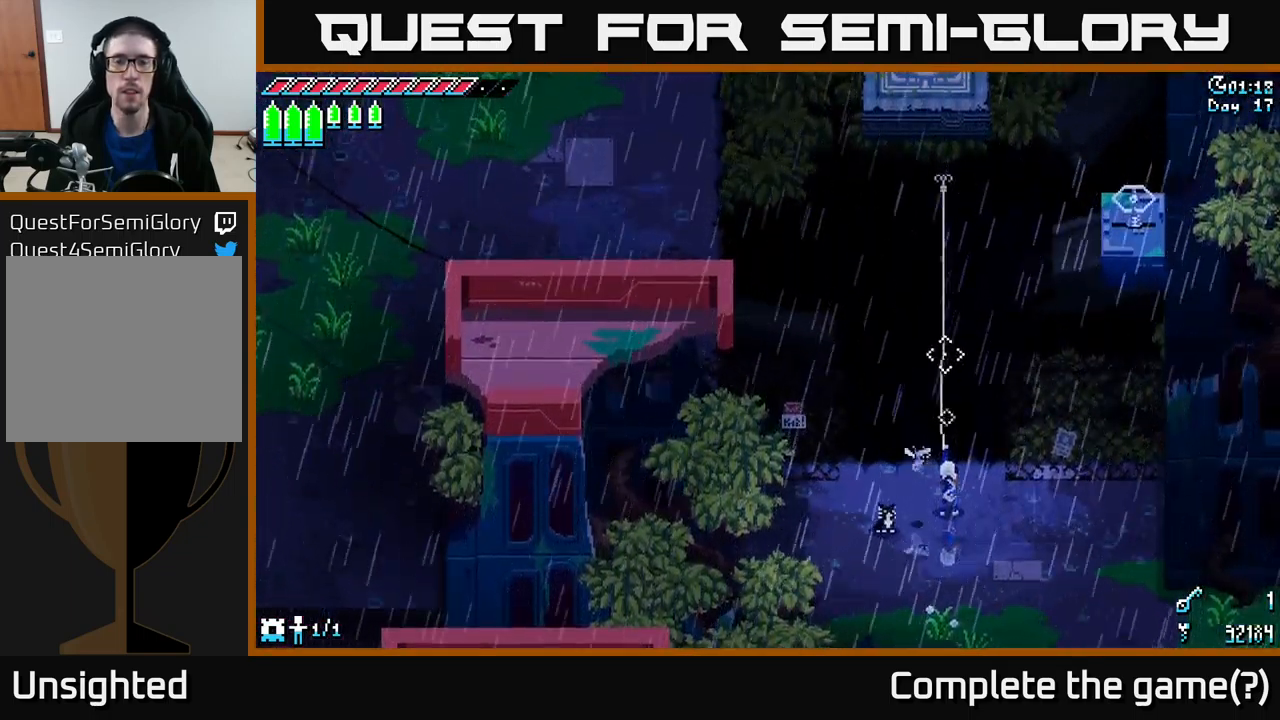
{"buttons": ["L2"], "left_stick": "center", "right_stick": "up-right", "events": [[334, "right_stick", "up-right"], [384, "L2", "down"]]}
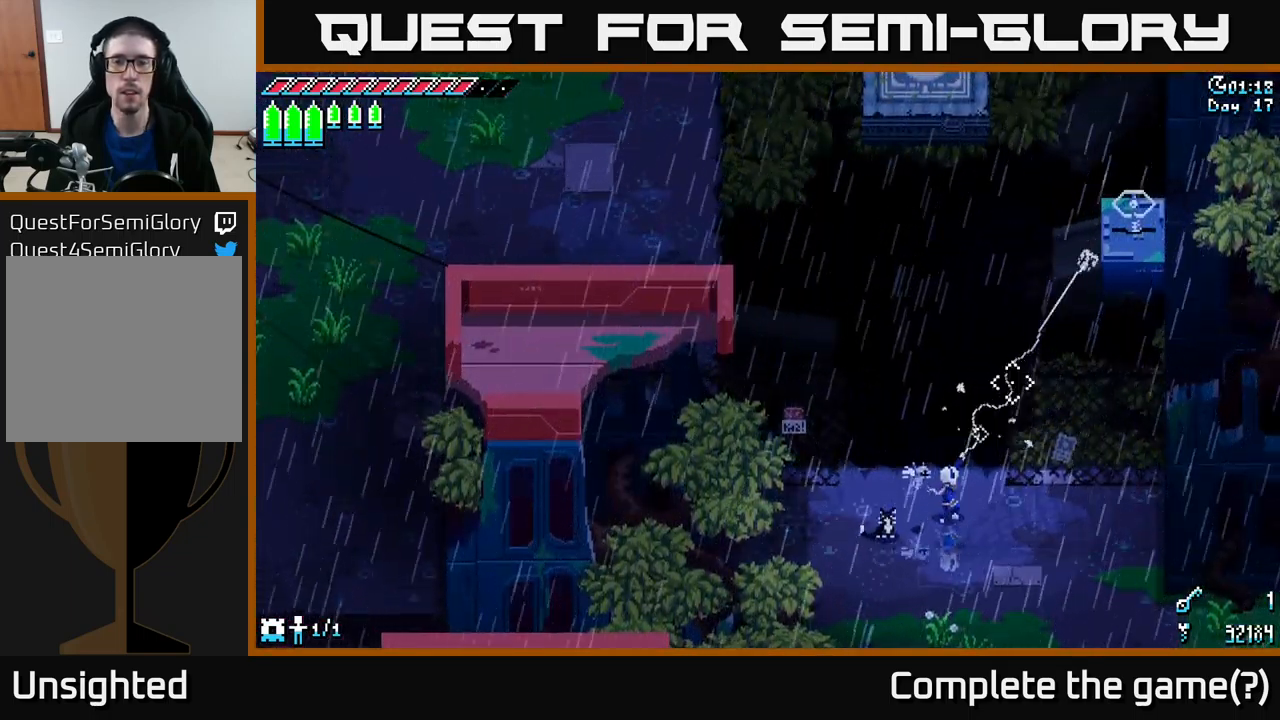
{"buttons": [], "left_stick": "center", "right_stick": "up-right", "events": [[50, "L2", "up"]]}
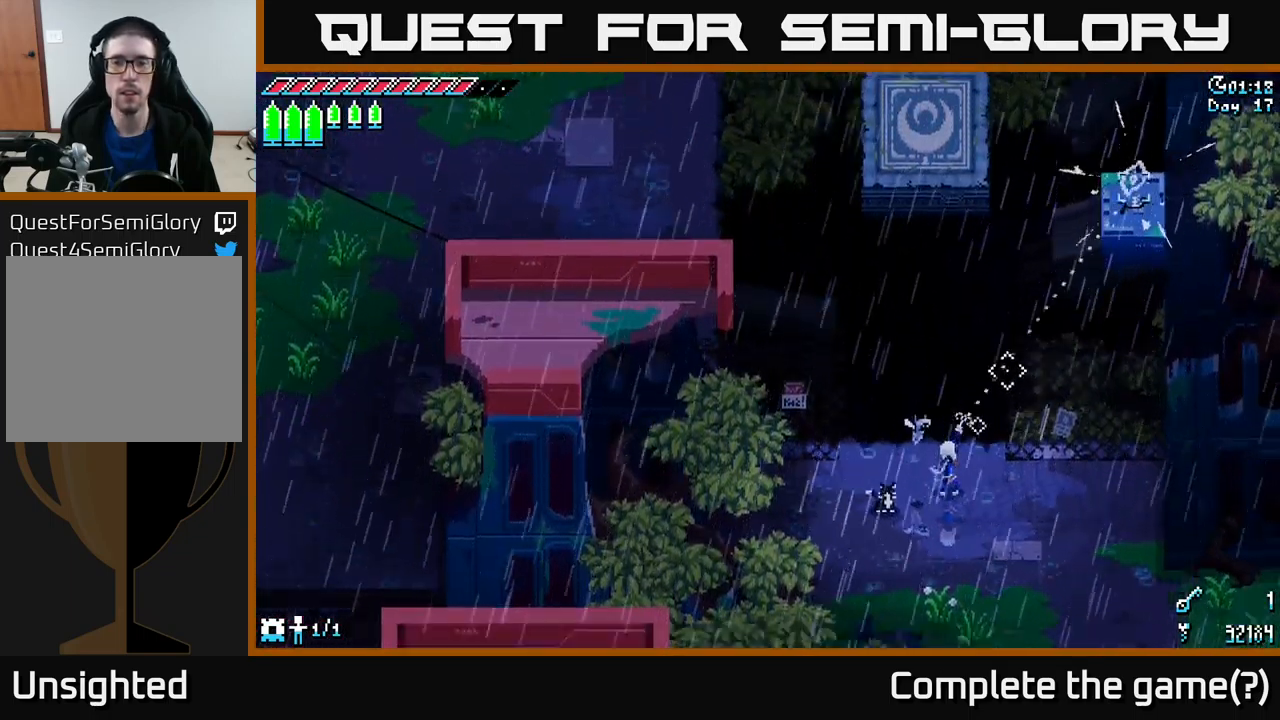
{"buttons": [], "left_stick": "up", "right_stick": "center", "events": [[34, "right_stick", "center"], [117, "left_stick", "up"], [150, "X", "down"], [200, "A", "down"], [267, "X", "up"], [366, "A", "up"]]}
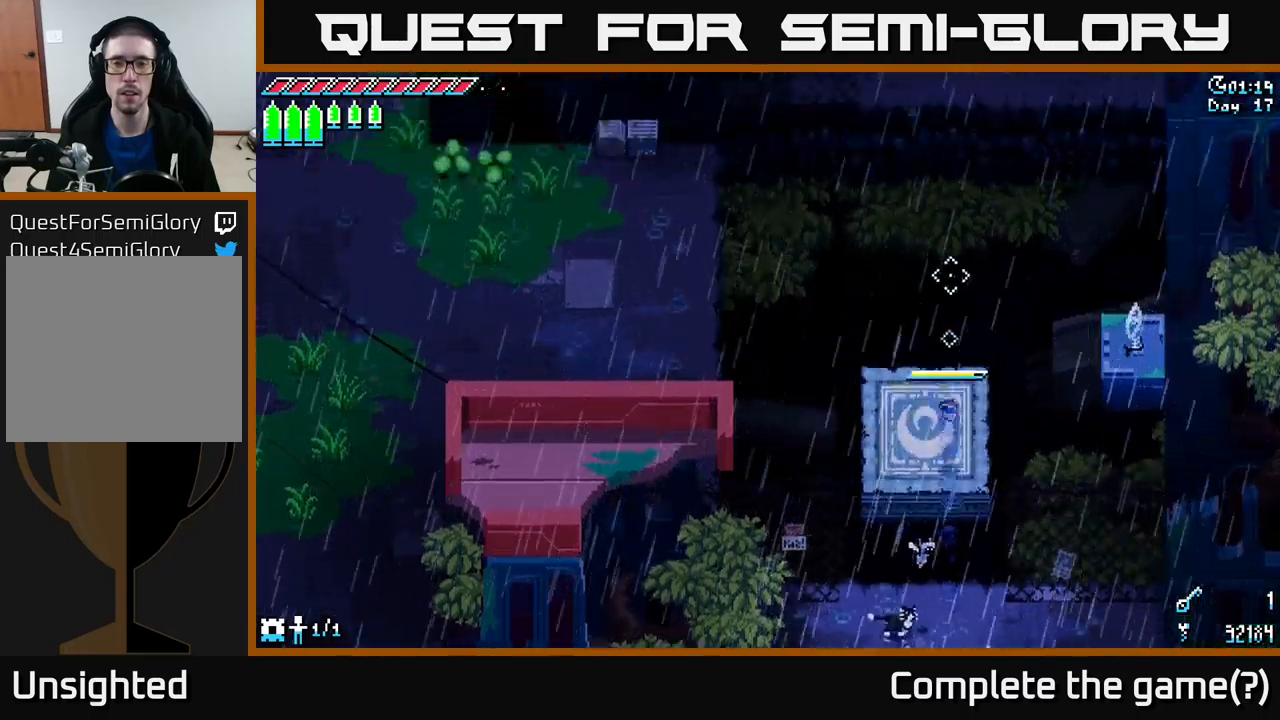
{"buttons": [], "left_stick": "center", "right_stick": "up-right", "events": [[116, "left_stick", "down-left"], [116, "right_stick", "up-left"], [366, "left_stick", "center"], [400, "right_stick", "up-right"]]}
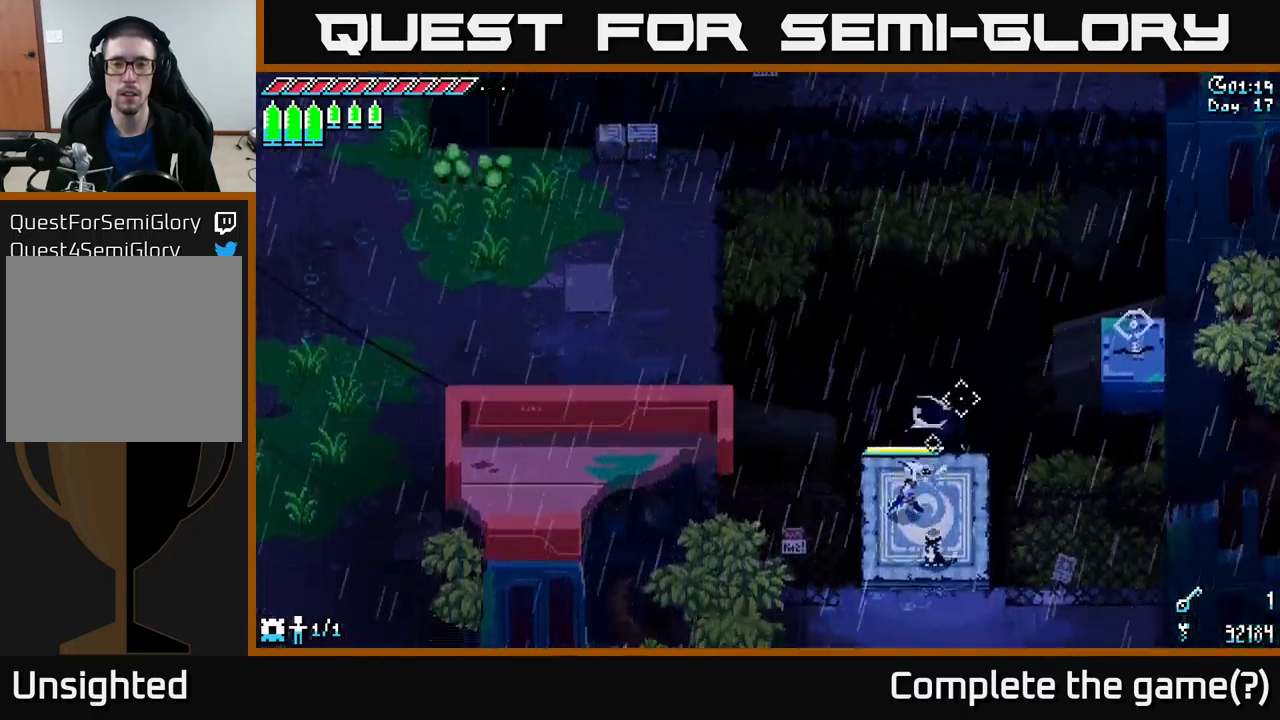
{"buttons": [], "left_stick": "center", "right_stick": "up-right", "events": [[216, "L2", "down"], [300, "L2", "up"]]}
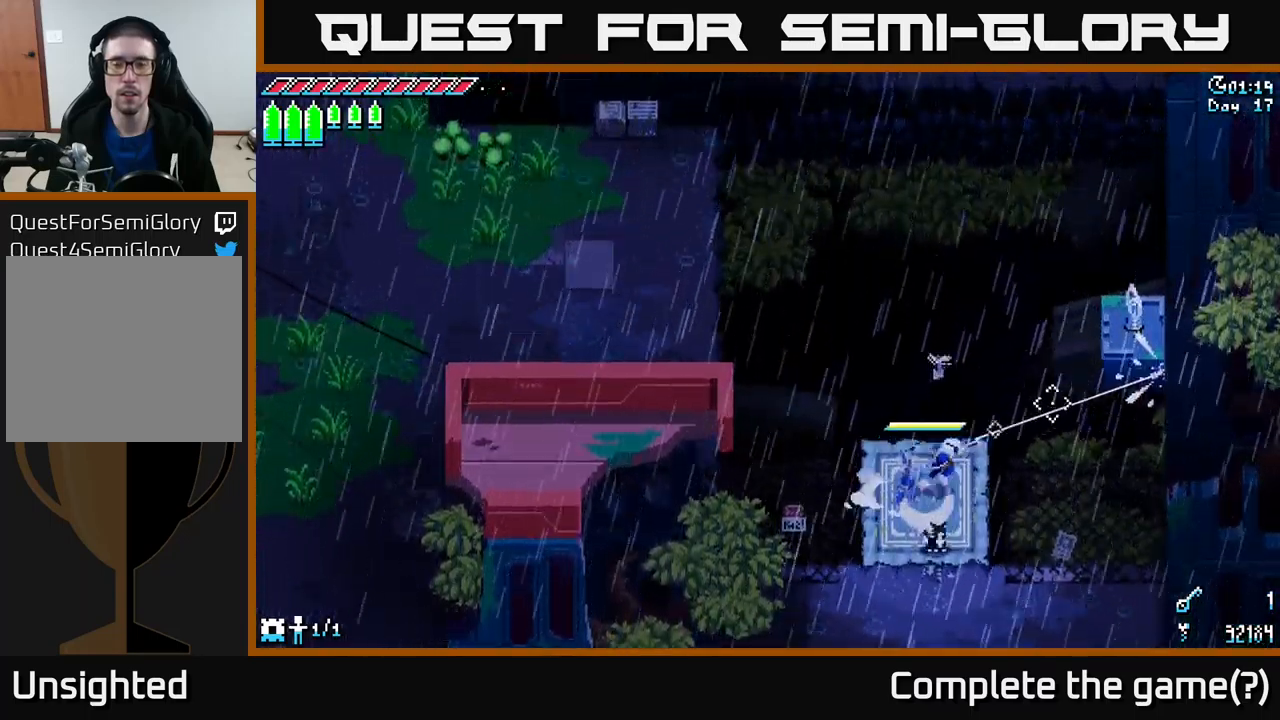
{"buttons": [], "left_stick": "center", "right_stick": "up-right", "events": []}
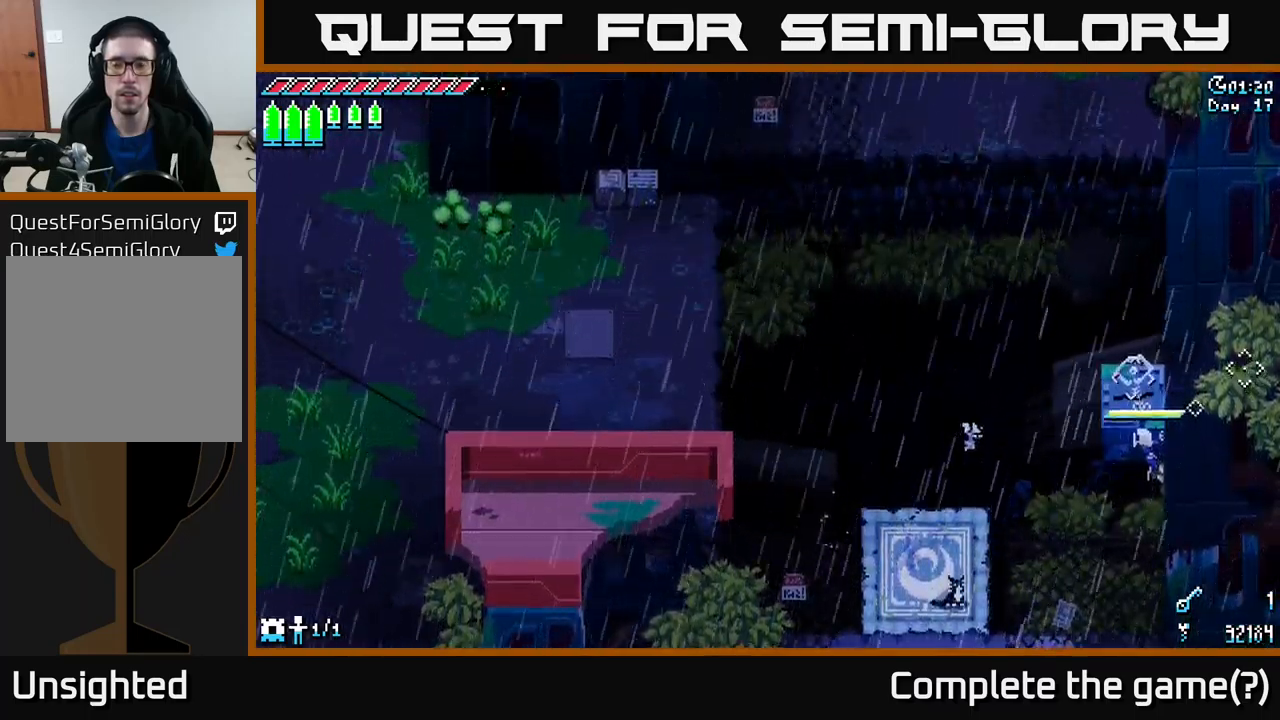
{"buttons": [], "left_stick": "center", "right_stick": "up", "events": [[216, "right_stick", "up"]]}
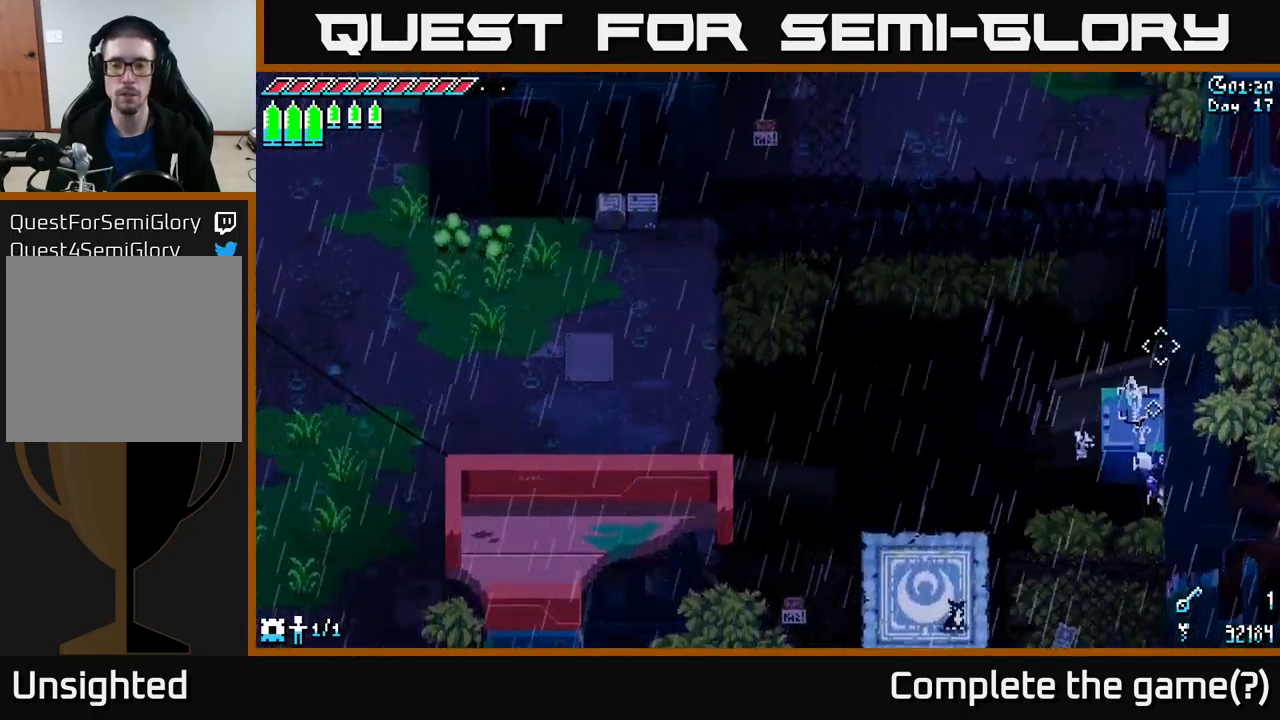
{"buttons": [], "left_stick": "center", "right_stick": "up-left", "events": [[133, "L2", "down"], [250, "L2", "up"], [366, "right_stick", "up-left"]]}
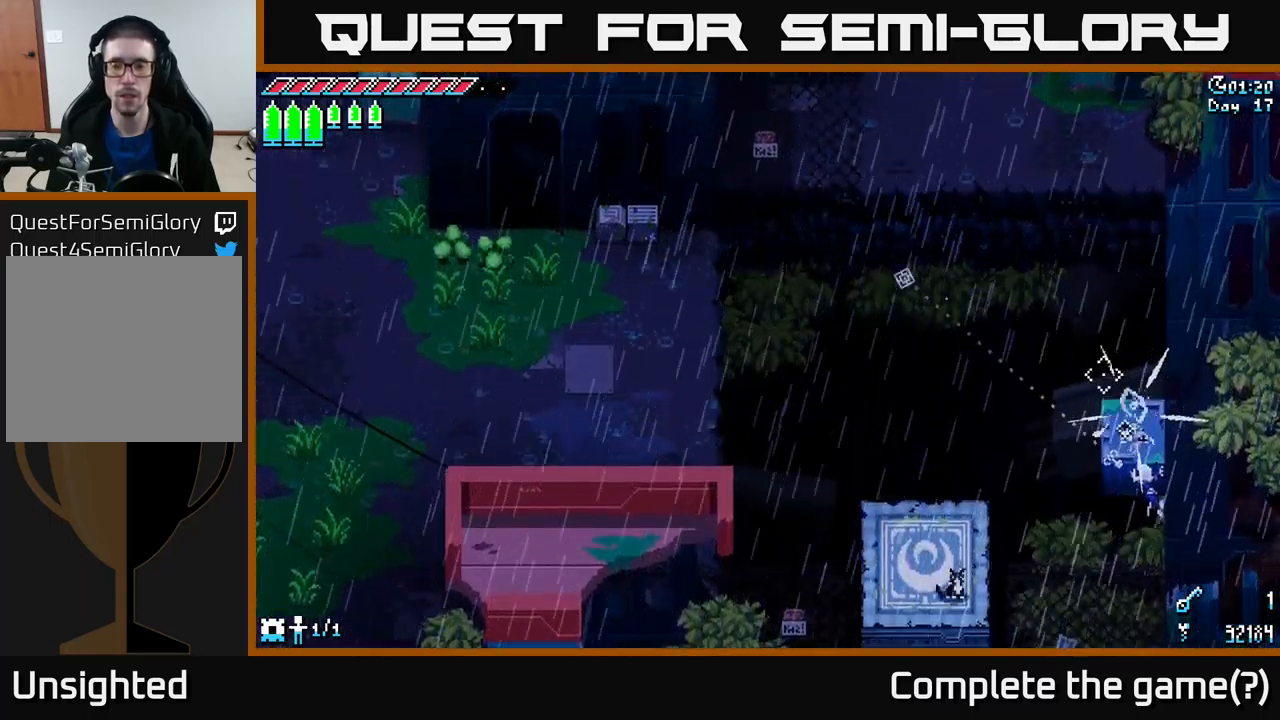
{"buttons": [], "left_stick": "left", "right_stick": "up-left", "events": [[500, "left_stick", "left"]]}
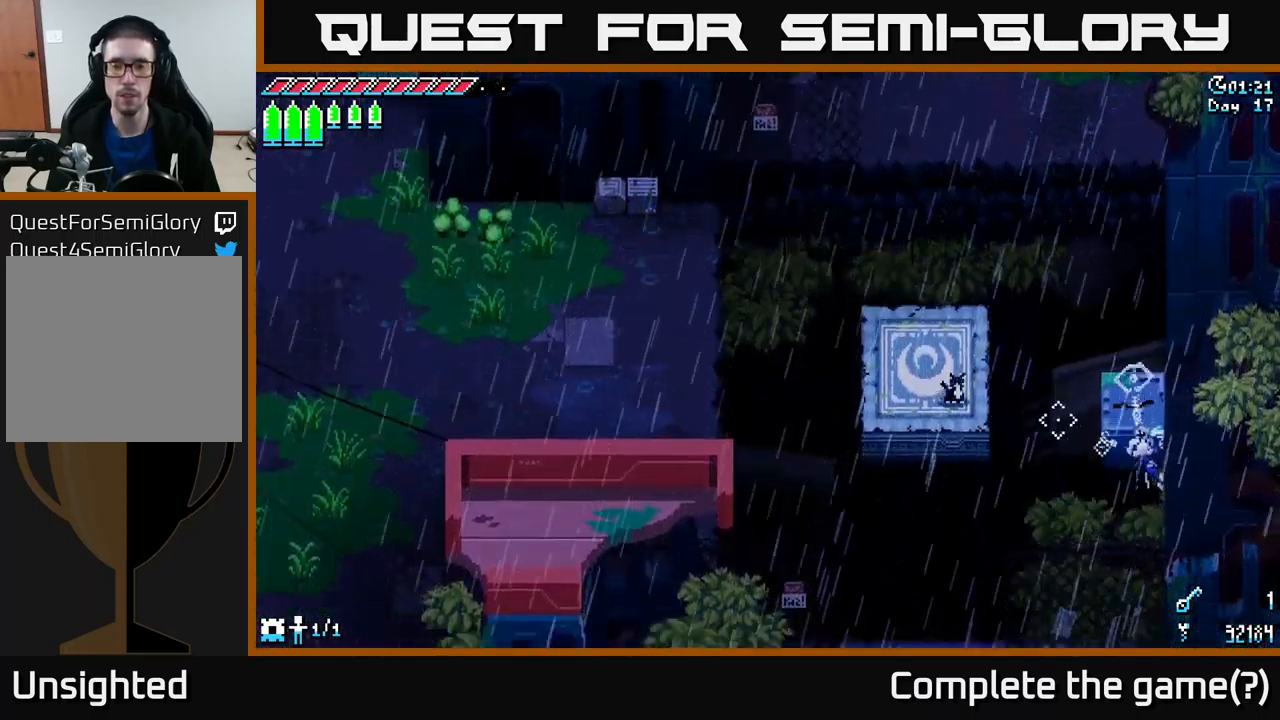
{"buttons": ["X"], "left_stick": "up-left", "right_stick": "center", "events": [[16, "left_stick", "up-left"], [66, "right_stick", "center"], [83, "A", "down"], [133, "X", "down"], [350, "A", "up"]]}
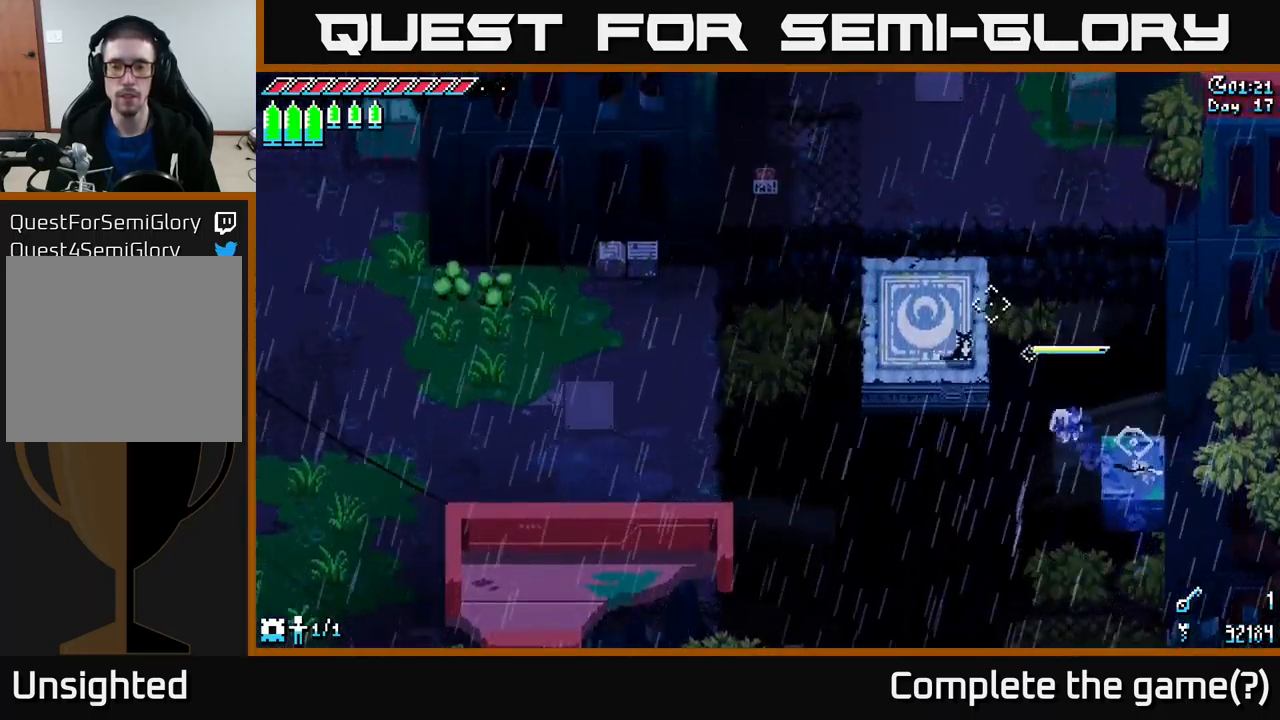
{"buttons": ["X"], "left_stick": "up-left", "right_stick": "center", "events": [[33, "A", "down"], [133, "A", "up"]]}
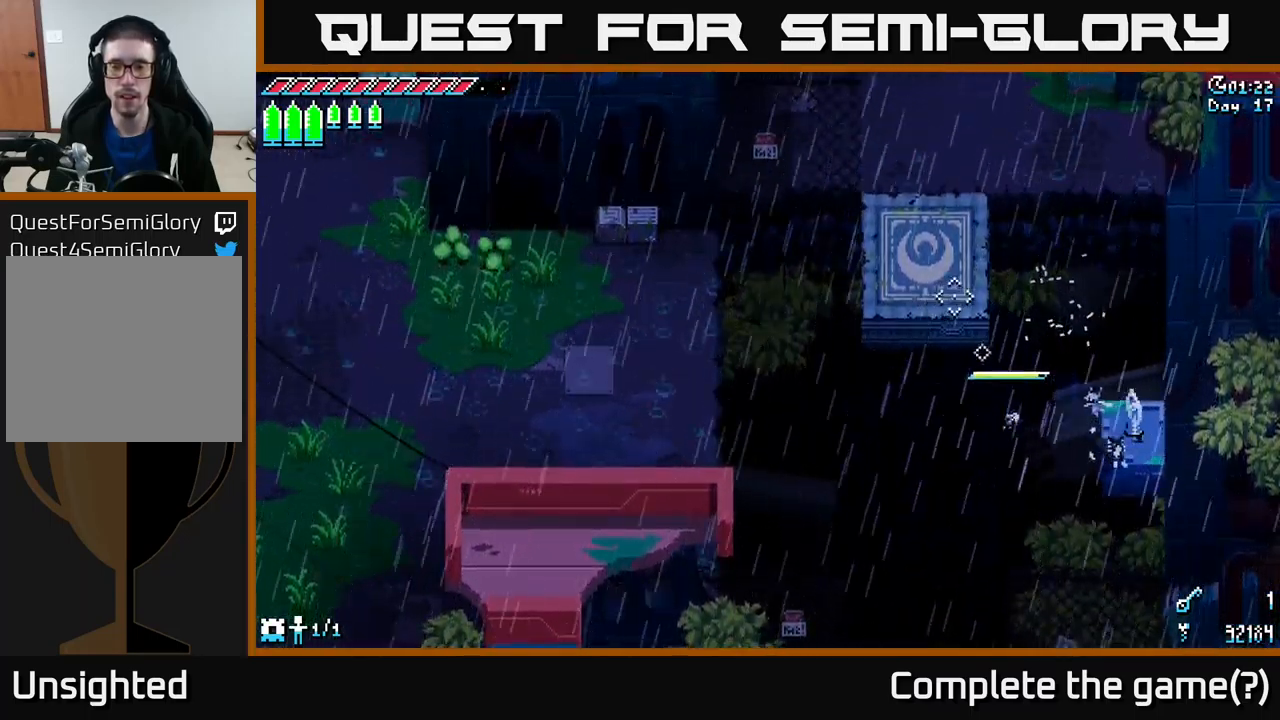
{"buttons": [], "left_stick": "center", "right_stick": "center", "events": [[50, "left_stick", "center"], [100, "X", "up"]]}
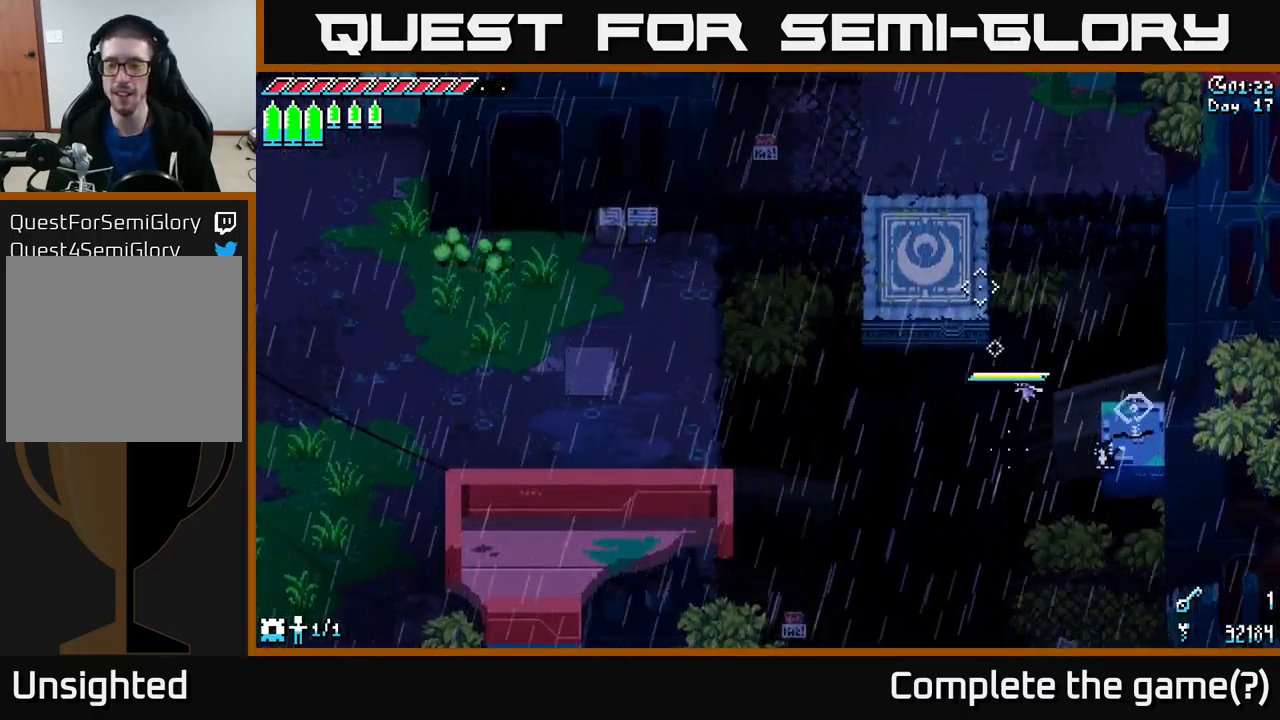
{"buttons": [], "left_stick": "center", "right_stick": "center", "events": []}
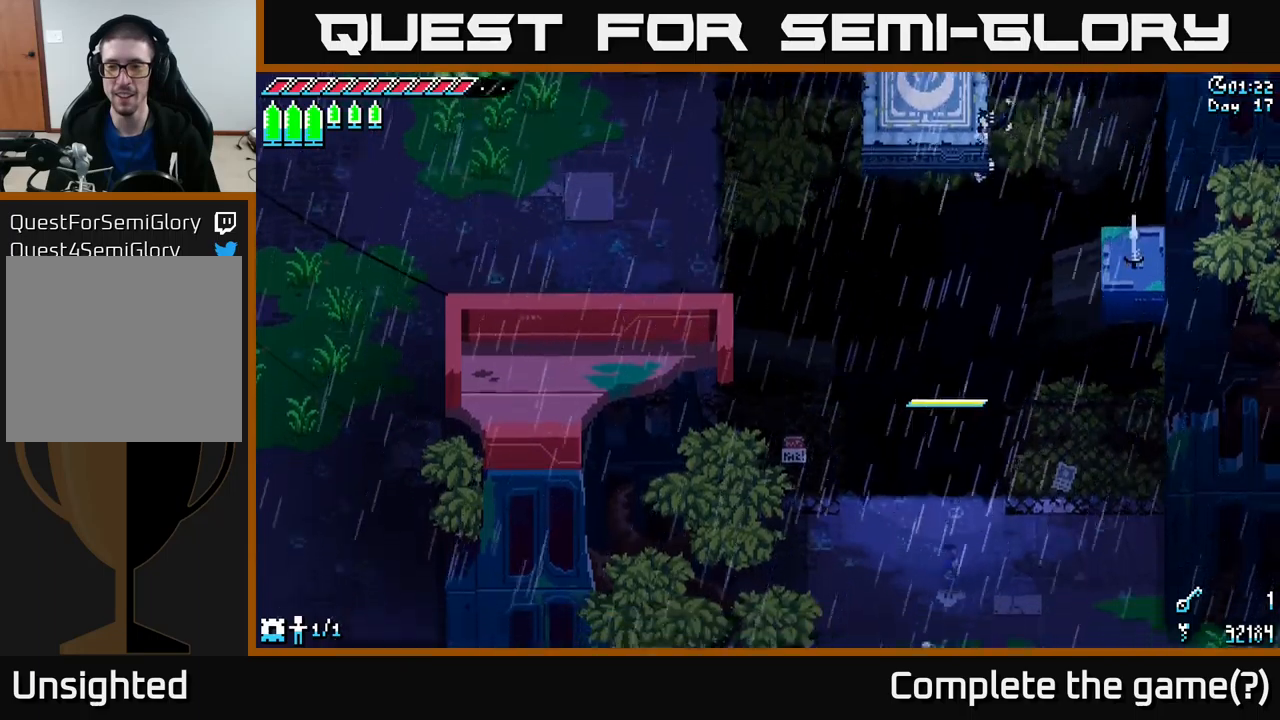
{"buttons": [], "left_stick": "center", "right_stick": "up-right", "events": [[217, "right_stick", "up-right"]]}
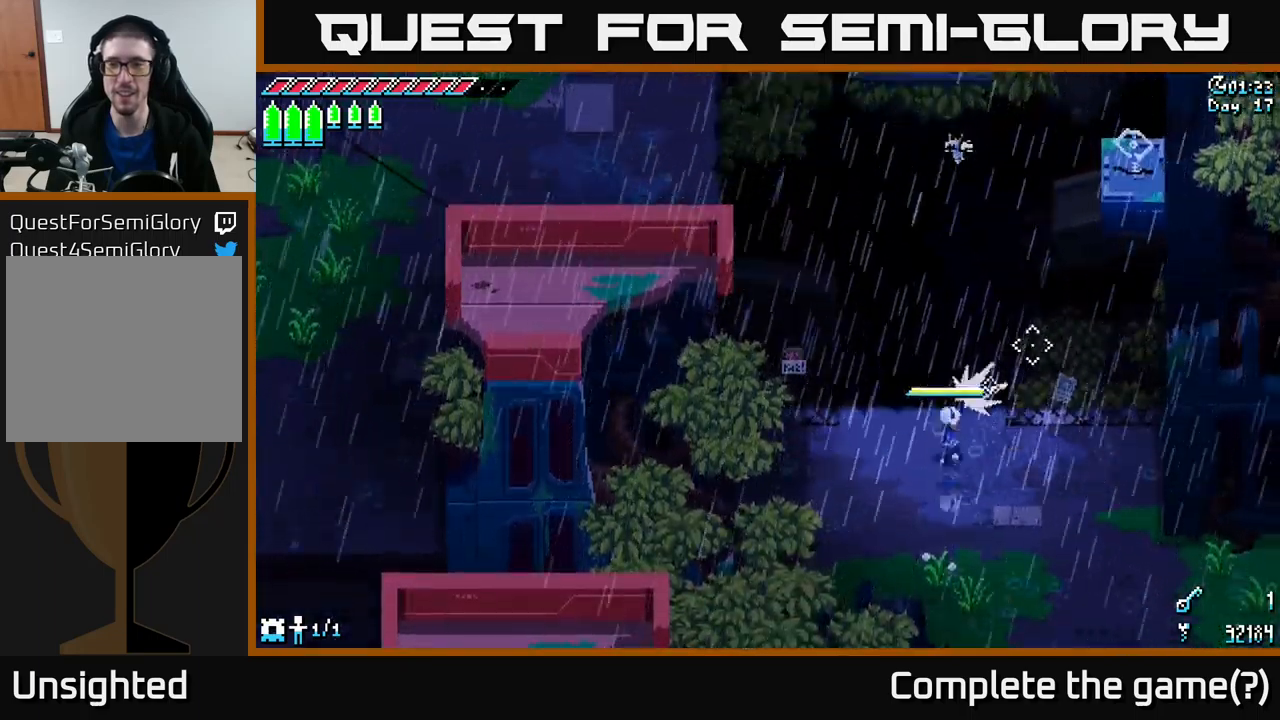
{"buttons": [], "left_stick": "center", "right_stick": "up-right", "events": [[33, "L2", "down"], [133, "L2", "up"]]}
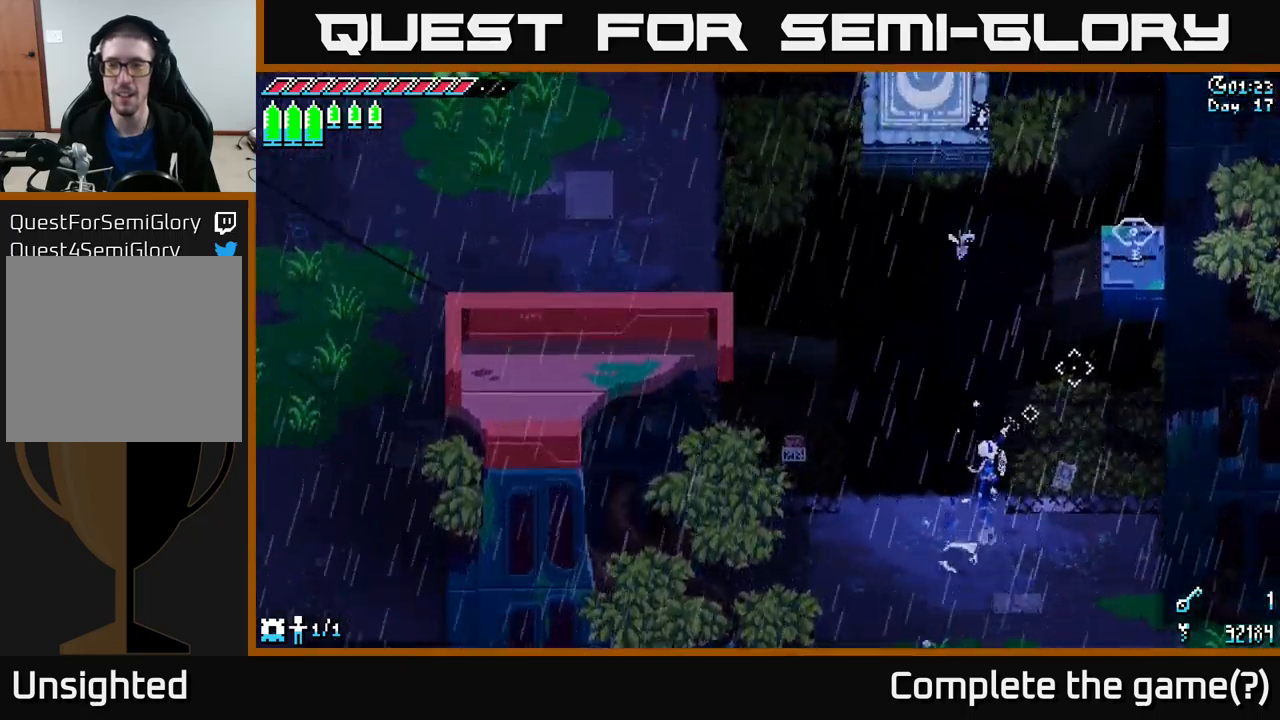
{"buttons": [], "left_stick": "center", "right_stick": "up-right", "events": [[233, "left_stick", "left"], [483, "left_stick", "center"]]}
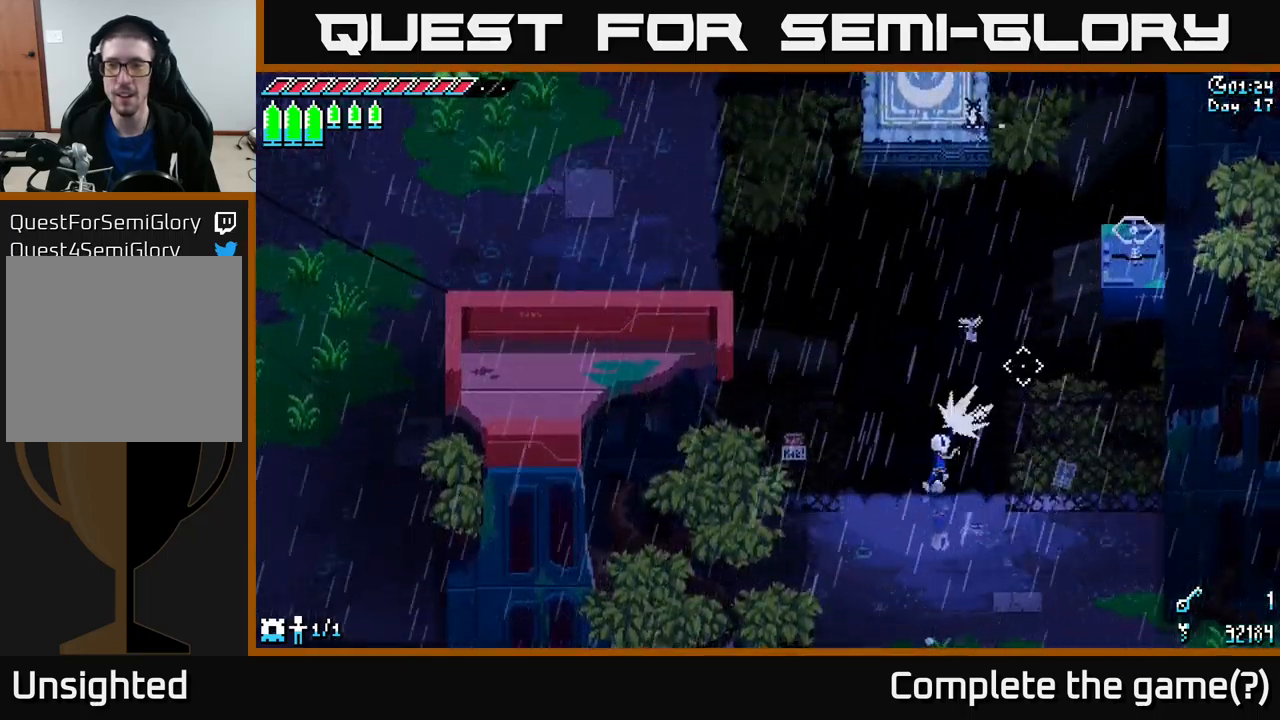
{"buttons": [], "left_stick": "center", "right_stick": "up-right", "events": [[33, "L2", "down"], [167, "L2", "up"]]}
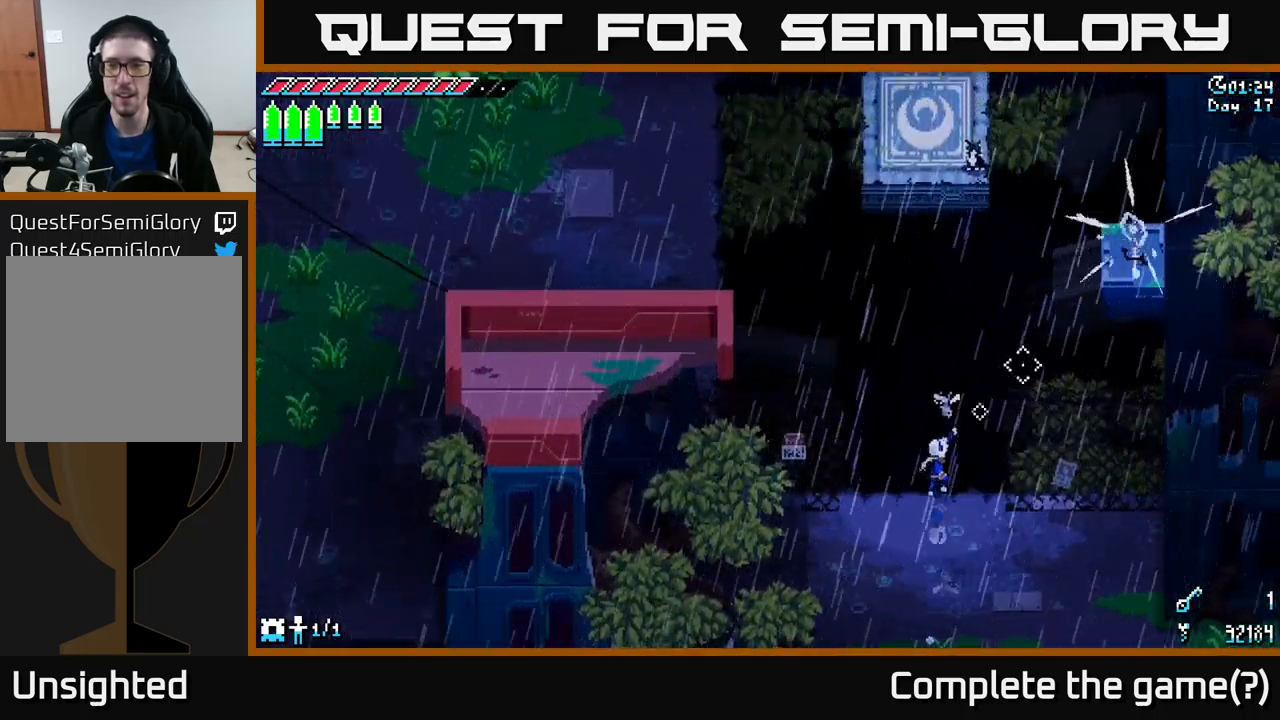
{"buttons": [], "left_stick": "center", "right_stick": "up", "events": [[417, "right_stick", "up"]]}
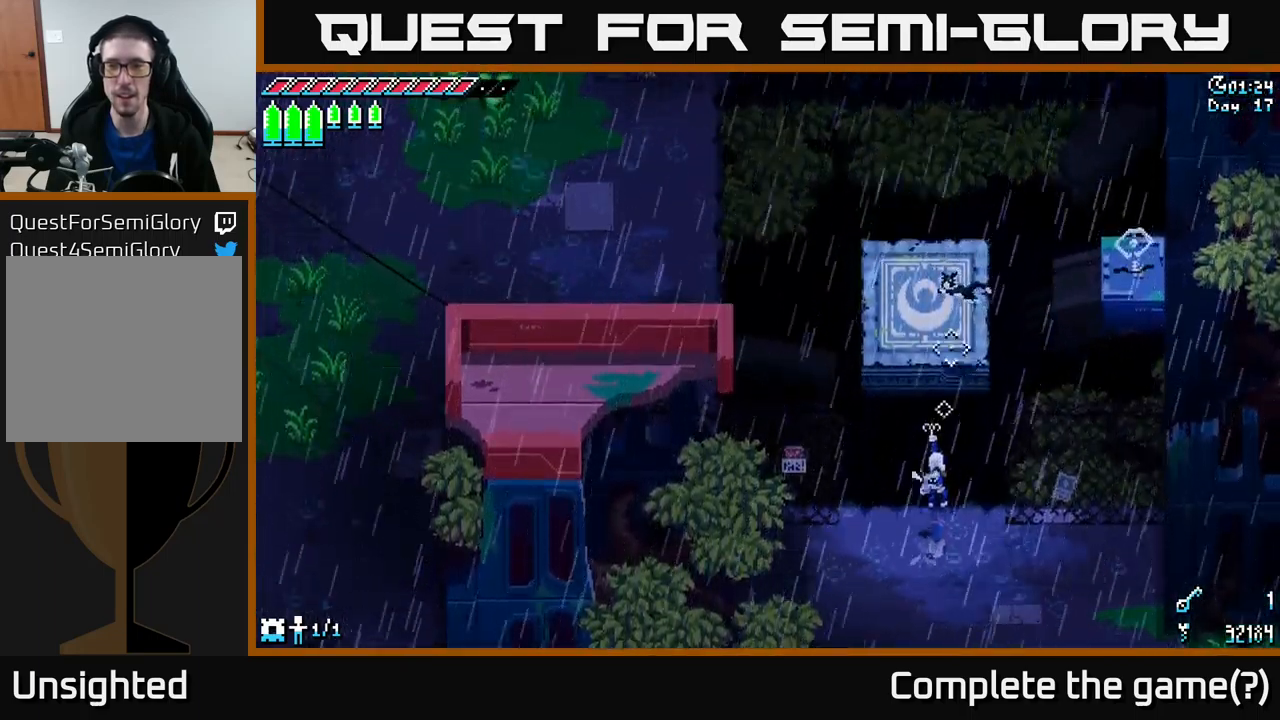
{"buttons": [], "left_stick": "up", "right_stick": "up-right", "events": [[150, "right_stick", "up-right"], [300, "left_stick", "up"]]}
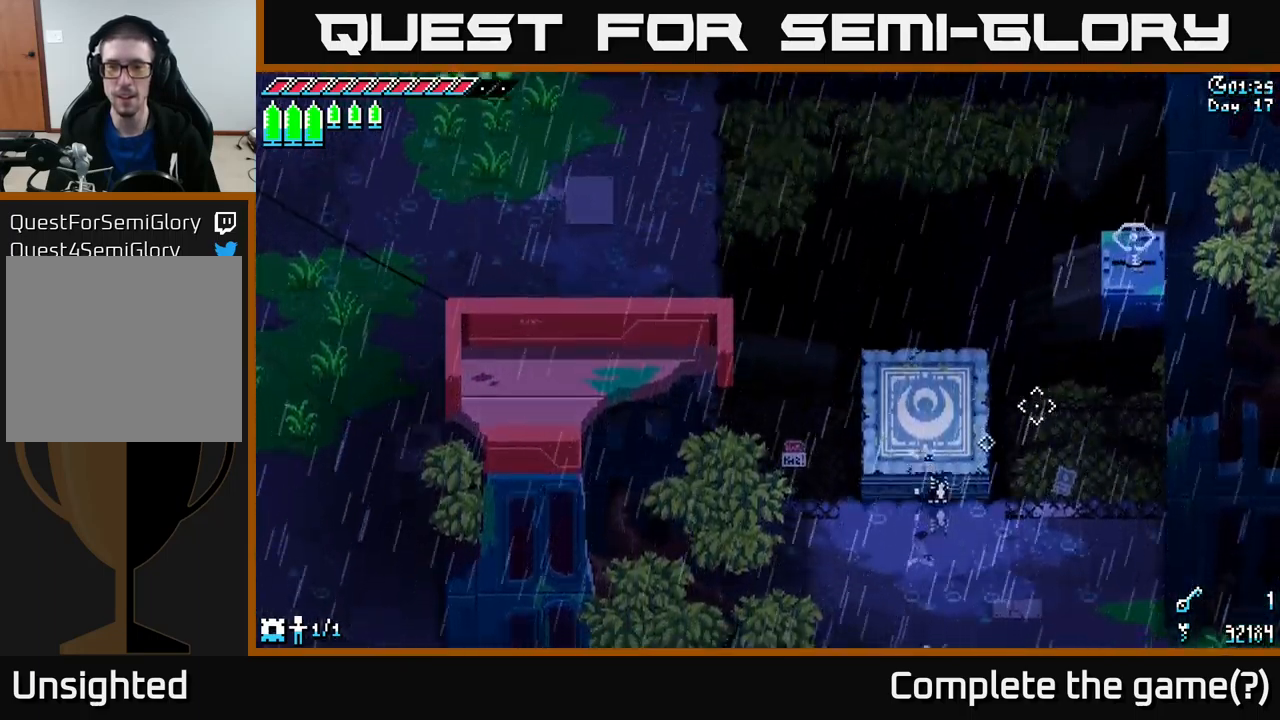
{"buttons": [], "left_stick": "center", "right_stick": "up-right", "events": [[67, "left_stick", "center"]]}
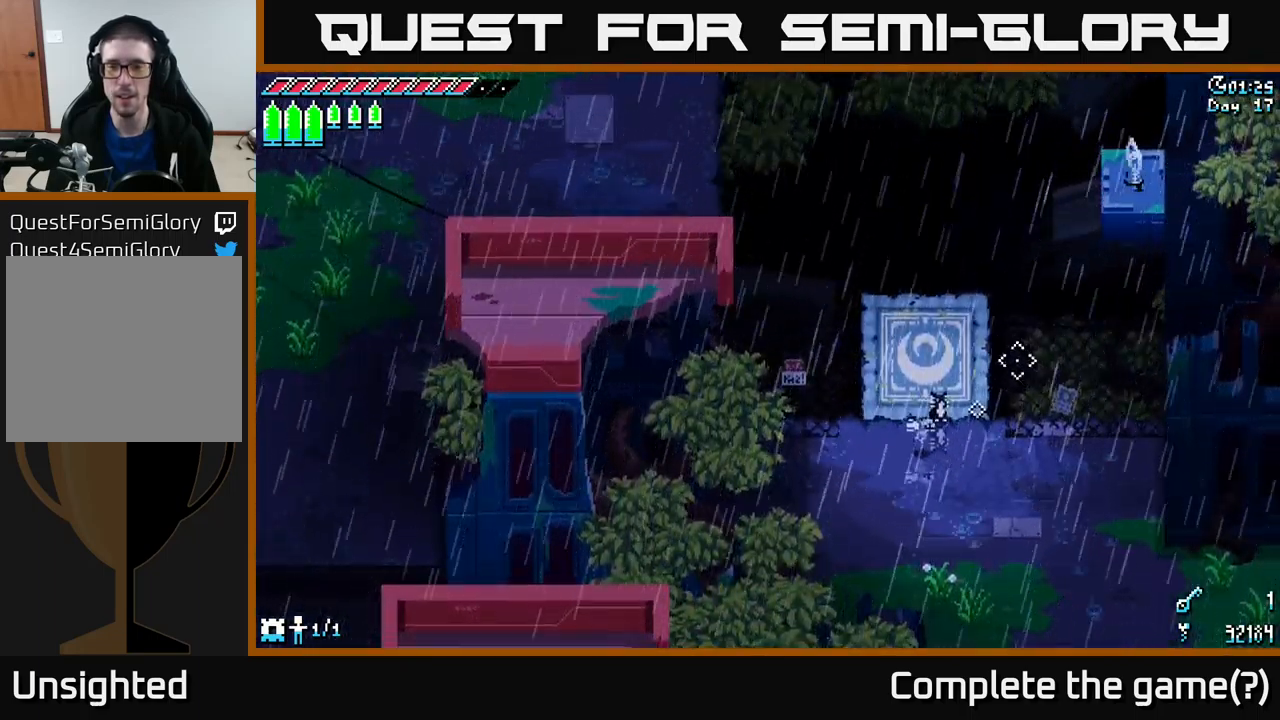
{"buttons": [], "left_stick": "up", "right_stick": "up-right", "events": [[467, "left_stick", "up"]]}
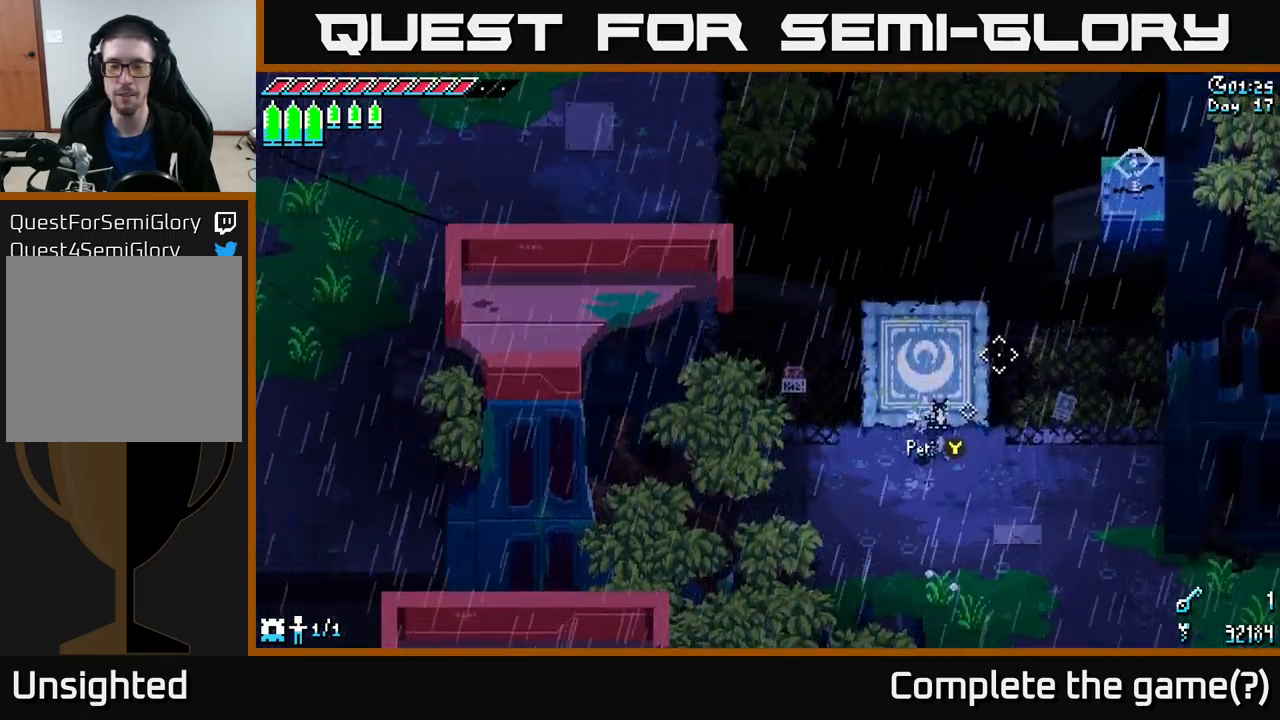
{"buttons": [], "left_stick": "center", "right_stick": "up-right", "events": [[483, "left_stick", "center"]]}
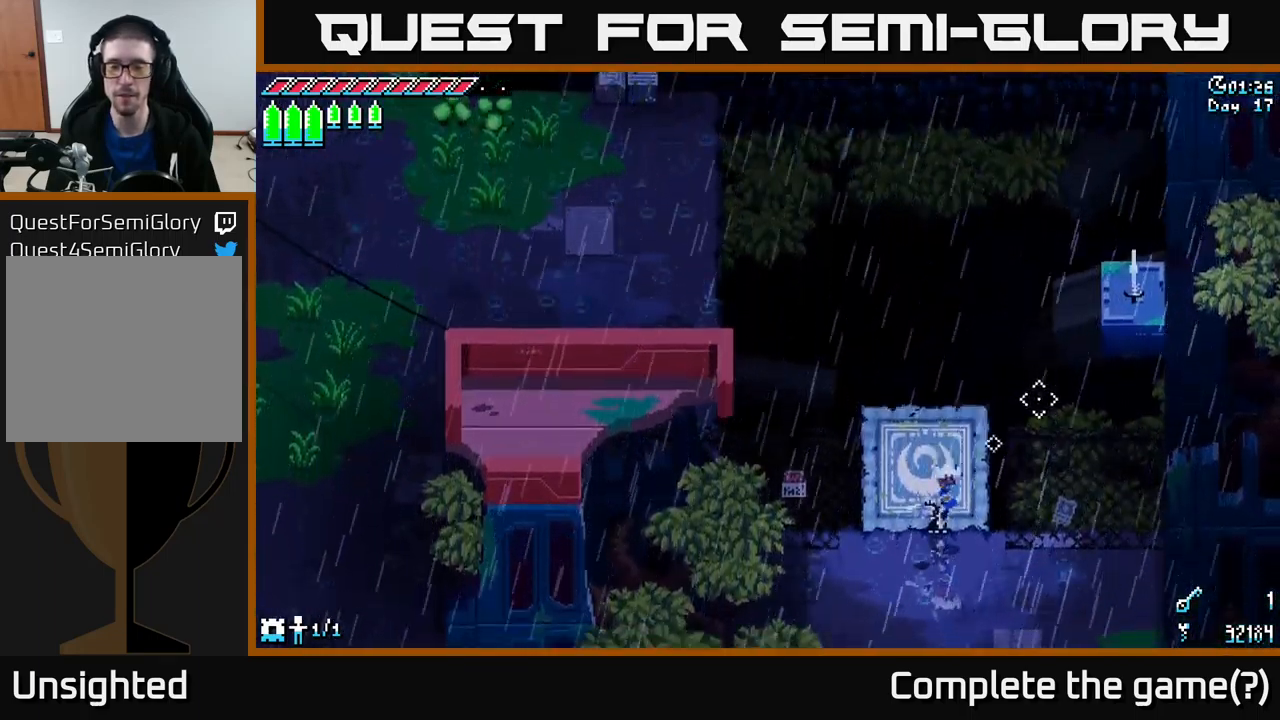
{"buttons": [], "left_stick": "up", "right_stick": "up-right", "events": [[217, "left_stick", "up"]]}
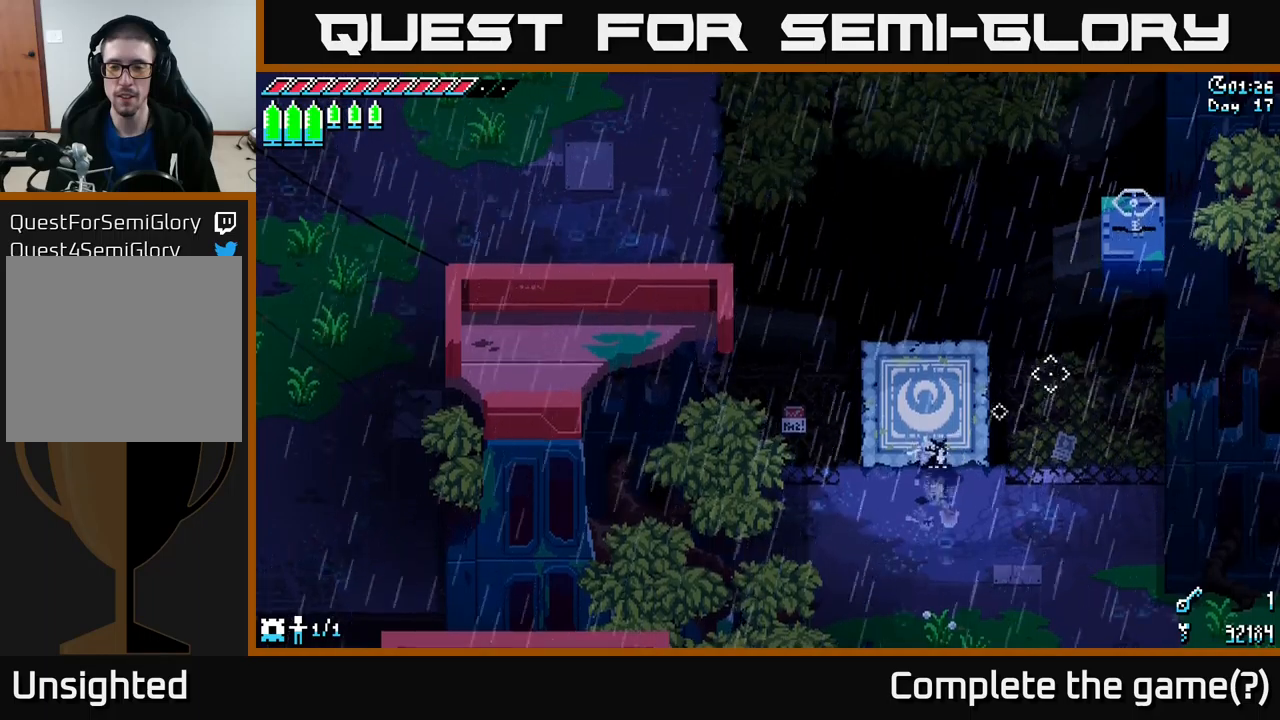
{"buttons": ["L2"], "left_stick": "center", "right_stick": "up-right", "events": [[417, "left_stick", "center"], [500, "L2", "down"]]}
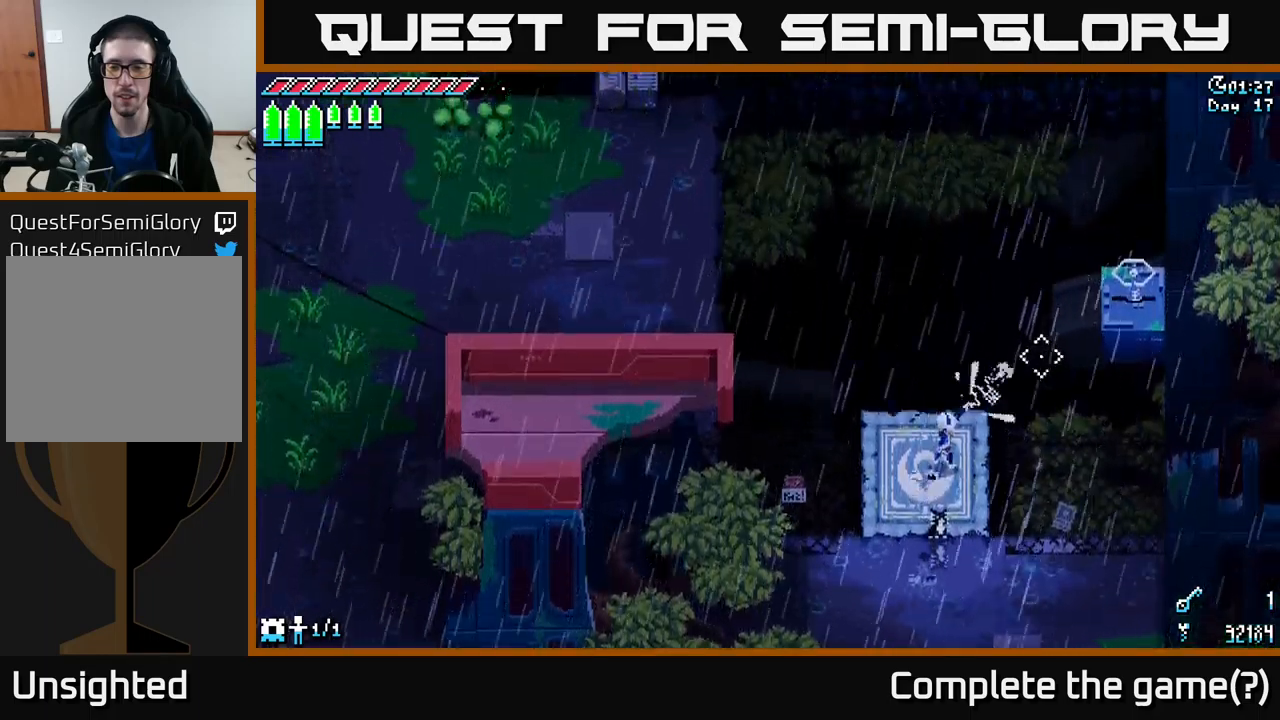
{"buttons": [], "left_stick": "center", "right_stick": "up-right", "events": [[117, "L2", "up"]]}
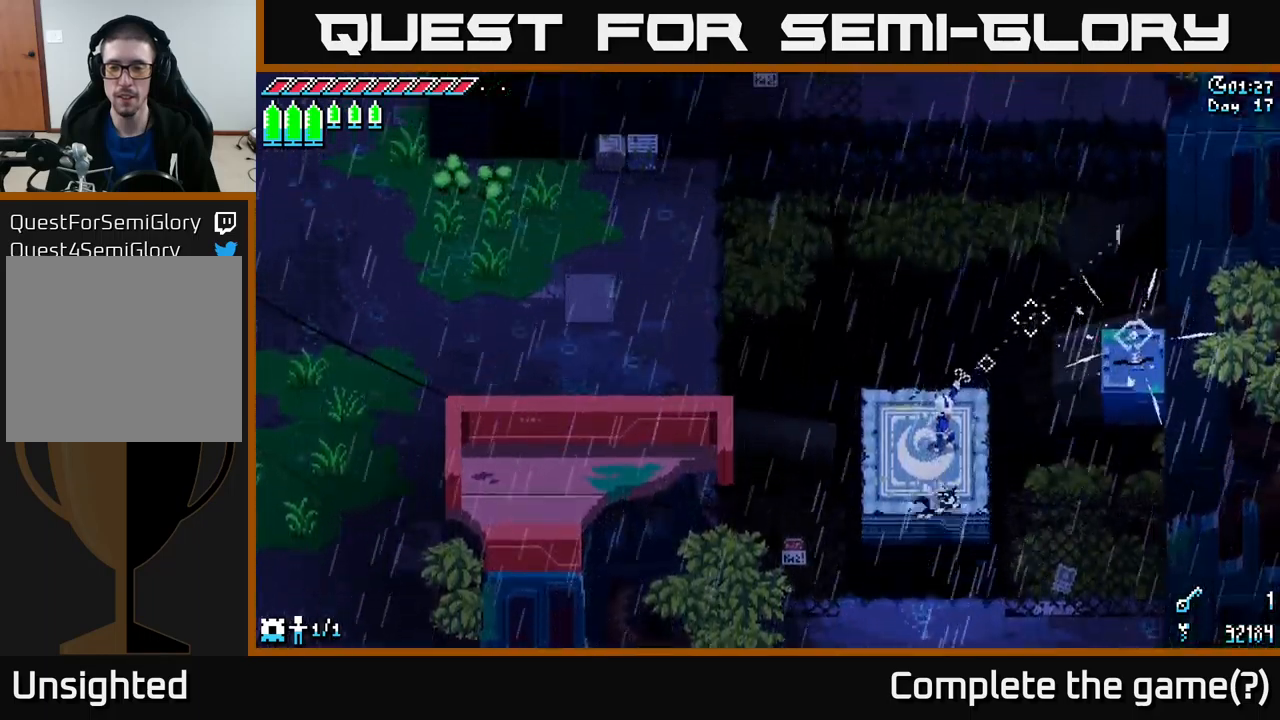
{"buttons": [], "left_stick": "center", "right_stick": "up", "events": [[250, "right_stick", "up"]]}
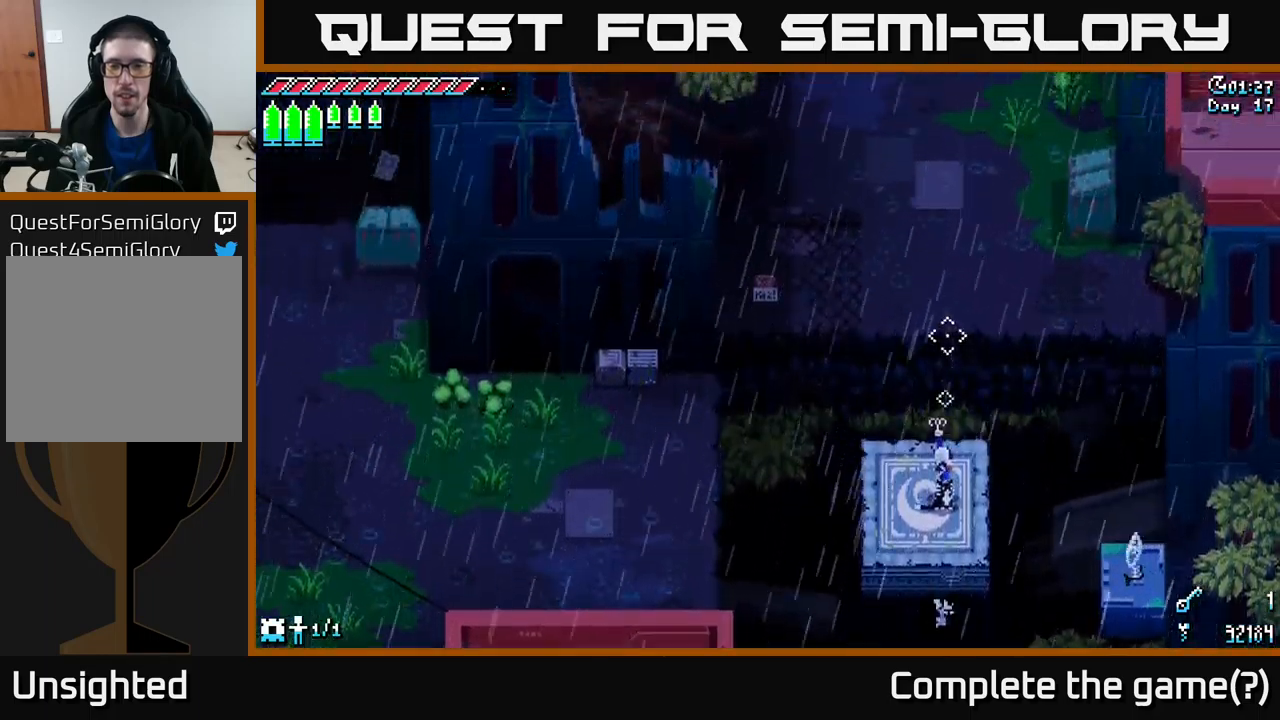
{"buttons": ["X"], "left_stick": "up", "right_stick": "center", "events": [[150, "right_stick", "center"], [234, "left_stick", "up"], [267, "X", "down"], [317, "A", "down"], [450, "A", "up"]]}